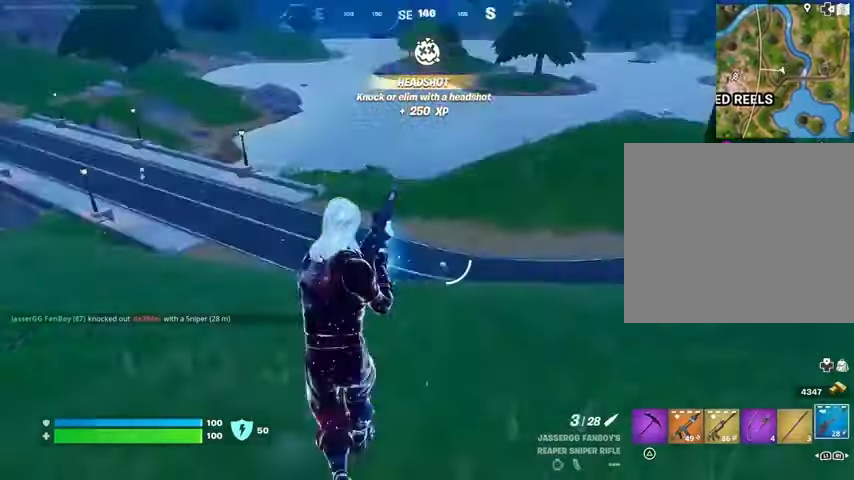
Gameplay with a controller (PlayStation layout); each line is a JSON object with the inputs held at the frame after it (dt_ms = milliseconds from this image to that frame). "events" lists button and stick changes between this image and that frame as [ms after this image, input, new state], when the widget could be followed in between.
{"dt_ms": 500, "buttons": ["L1", "L2"], "left_stick": "right", "right_stick": "left", "events": [[33, "right_stick", "center"], [267, "L2", "down"], [267, "right_stick", "right"], [300, "left_stick", "up-right"], [400, "left_stick", "right"], [433, "right_stick", "left"], [467, "L1", "down"]]}
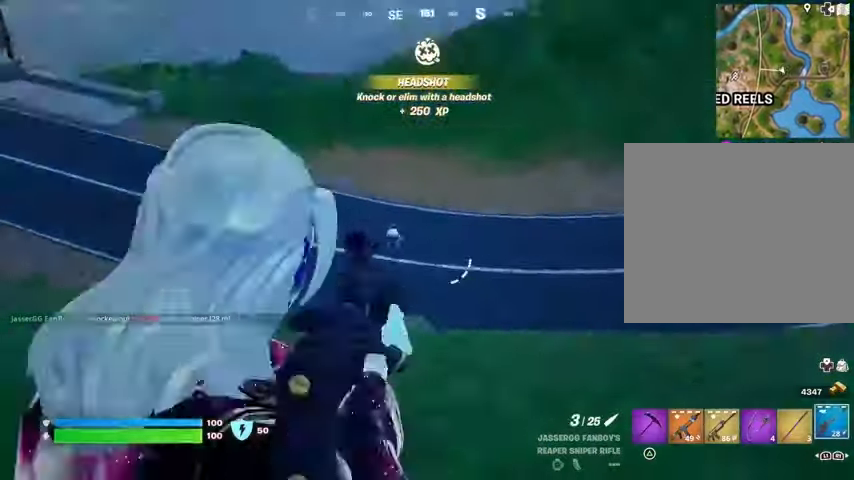
{"dt_ms": 1000, "buttons": [], "left_stick": "down", "right_stick": "left"}
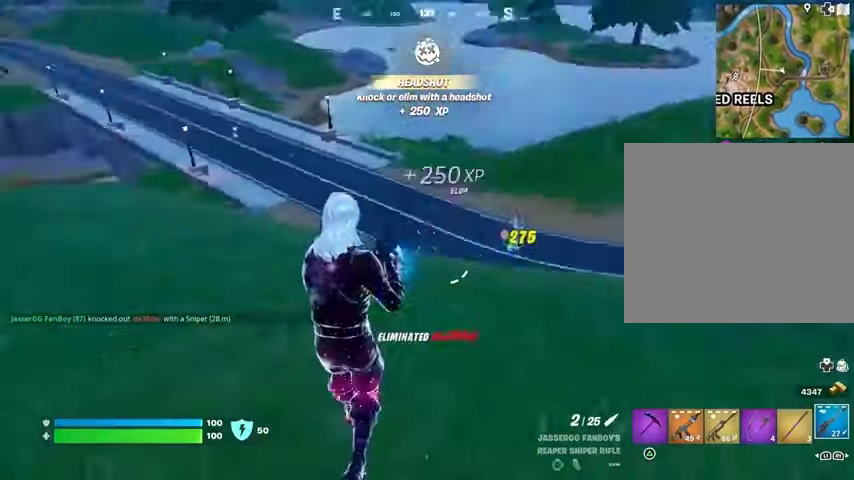
{"dt_ms": 500, "buttons": [], "left_stick": "up", "right_stick": "left", "events": [[67, "left_stick", "left"], [133, "left_stick", "up-left"], [333, "left_stick", "up"]]}
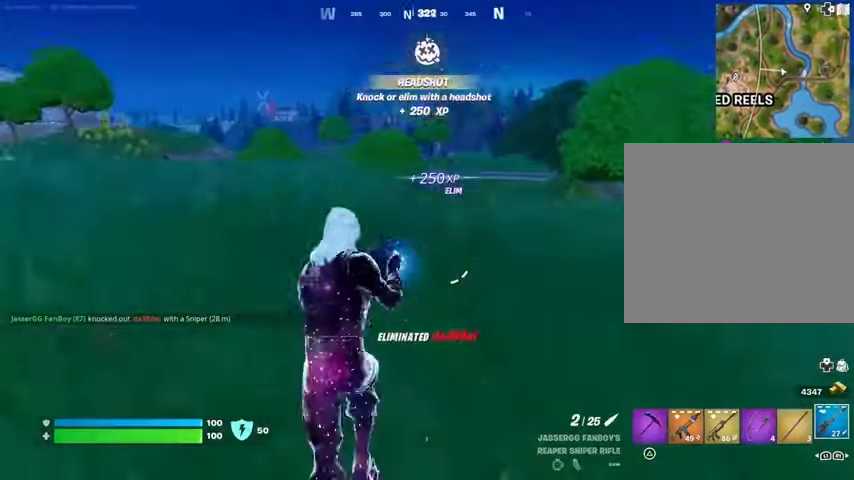
{"dt_ms": 500, "buttons": ["CROSS"], "left_stick": "up", "right_stick": "center", "events": [[33, "right_stick", "center"], [500, "CROSS", "down"]]}
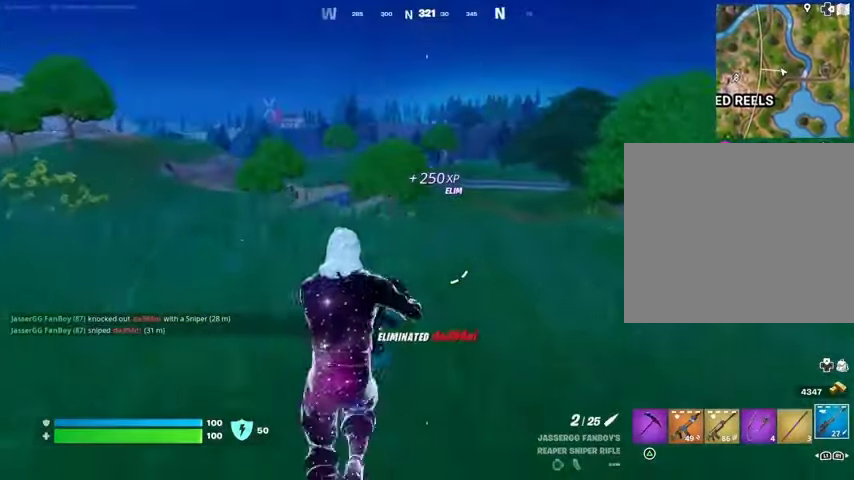
{"dt_ms": 500, "buttons": [], "left_stick": "up", "right_stick": "center", "events": [[100, "CROSS", "up"]]}
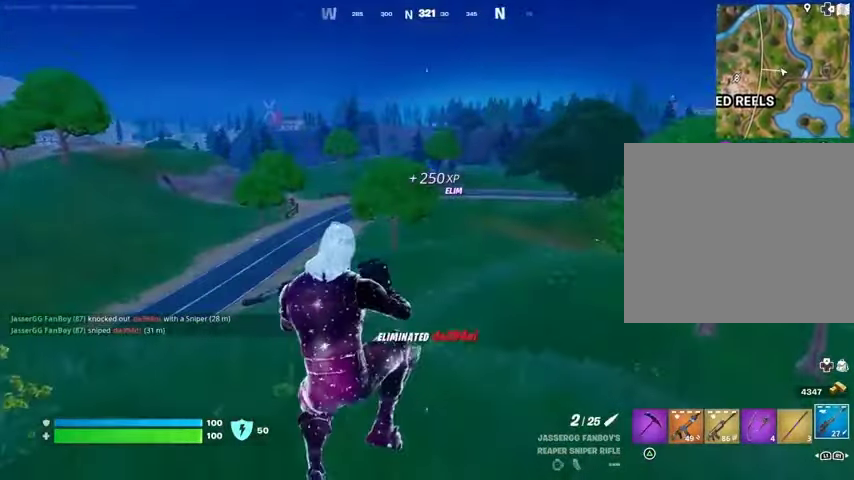
{"dt_ms": 500, "buttons": ["SQUARE"], "left_stick": "up-left", "right_stick": "center", "events": [[100, "left_stick", "up-left"], [400, "SQUARE", "down"]]}
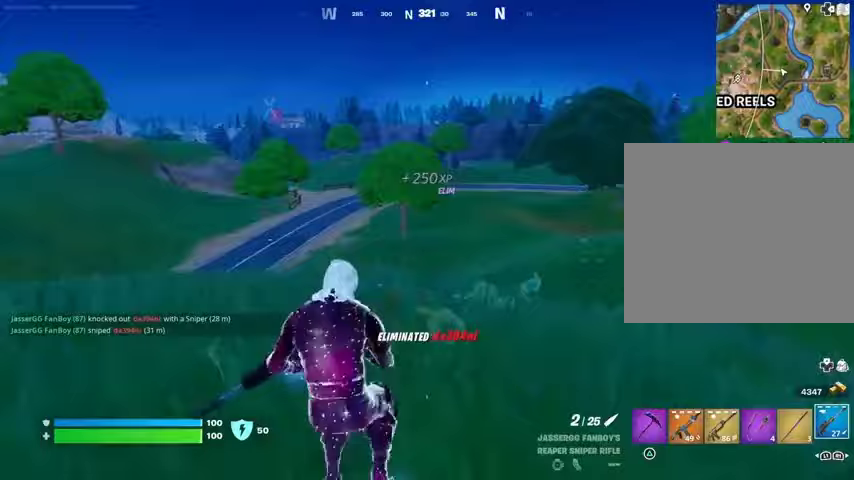
{"dt_ms": 500, "buttons": [], "left_stick": "up-left", "right_stick": "center", "events": [[33, "SQUARE", "up"], [133, "right_stick", "left"], [333, "right_stick", "center"]]}
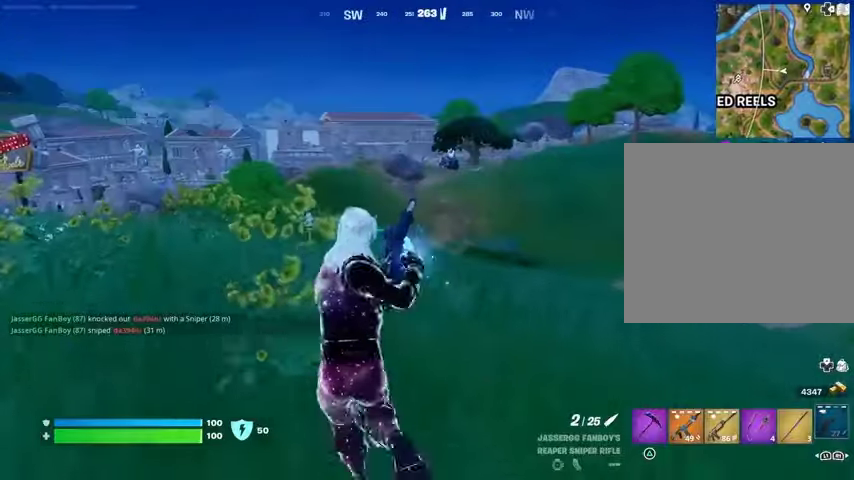
{"dt_ms": 500, "buttons": [], "left_stick": "up", "right_stick": "center", "events": [[33, "left_stick", "up"], [167, "CROSS", "down"], [267, "CROSS", "up"], [267, "right_stick", "down-left"], [333, "right_stick", "center"]]}
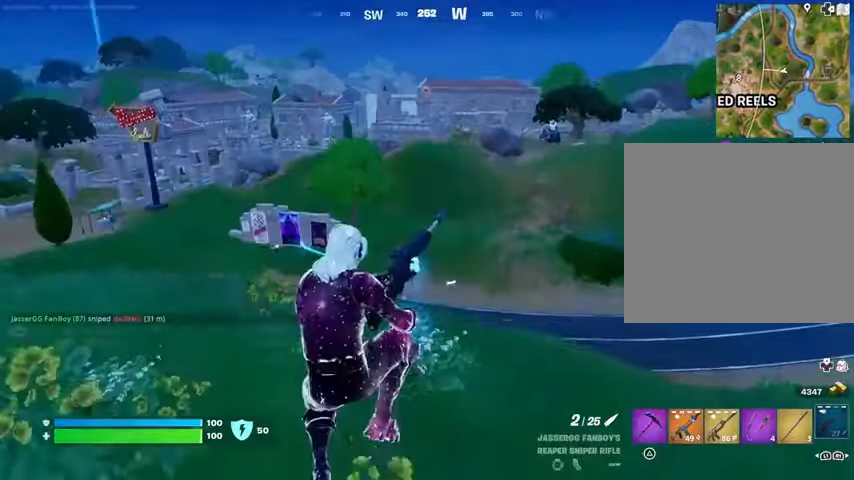
{"dt_ms": 500, "buttons": [], "left_stick": "up", "right_stick": "center", "events": [[333, "right_stick", "left"], [433, "right_stick", "center"]]}
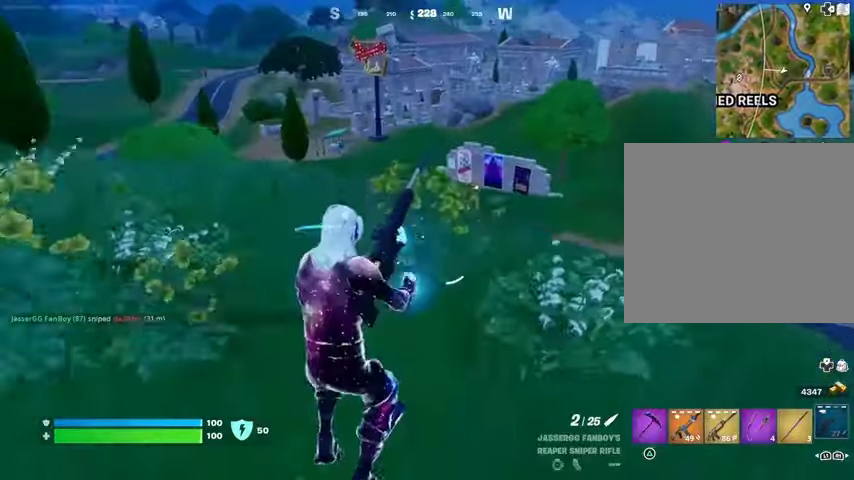
{"dt_ms": 500, "buttons": [], "left_stick": "down-left", "right_stick": "center", "events": [[133, "CROSS", "down"], [233, "CROSS", "up"], [267, "left_stick", "left"], [467, "left_stick", "down-left"]]}
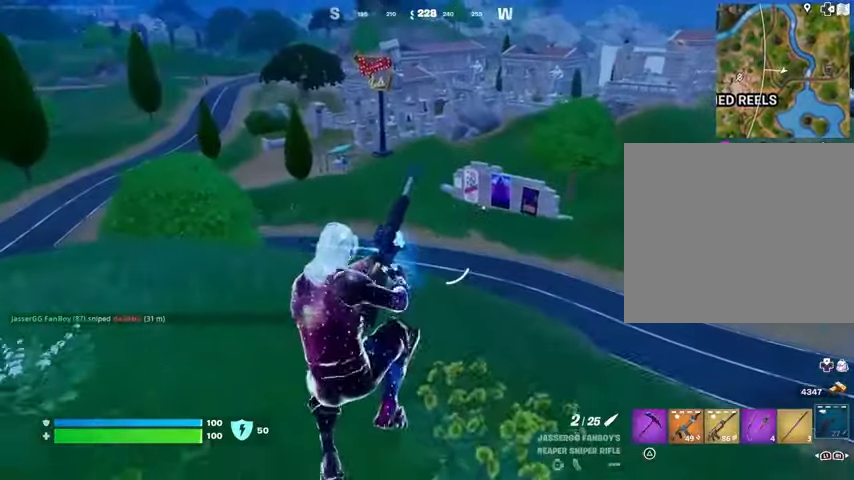
{"dt_ms": 500, "buttons": [], "left_stick": "up-left", "right_stick": "center", "events": [[400, "left_stick", "left"], [500, "left_stick", "up-left"]]}
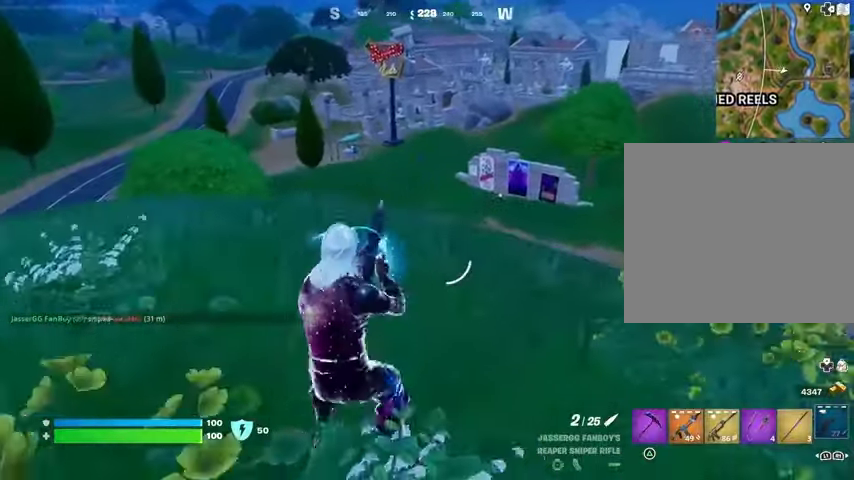
{"dt_ms": 500, "buttons": ["L1"], "left_stick": "up-right", "right_stick": "center", "events": [[33, "right_stick", "left"], [233, "left_stick", "up-right"], [367, "right_stick", "center"], [467, "L1", "down"]]}
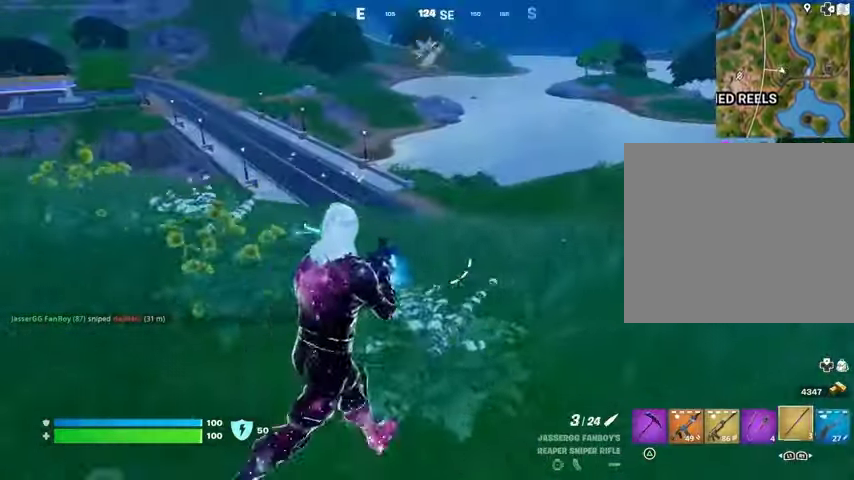
{"dt_ms": 500, "buttons": [], "left_stick": "down-right", "right_stick": "center", "events": [[33, "L1", "up"], [33, "left_stick", "right"], [167, "right_stick", "left"], [267, "right_stick", "center"], [300, "CROSS", "down"], [300, "left_stick", "down-right"], [433, "CROSS", "up"]]}
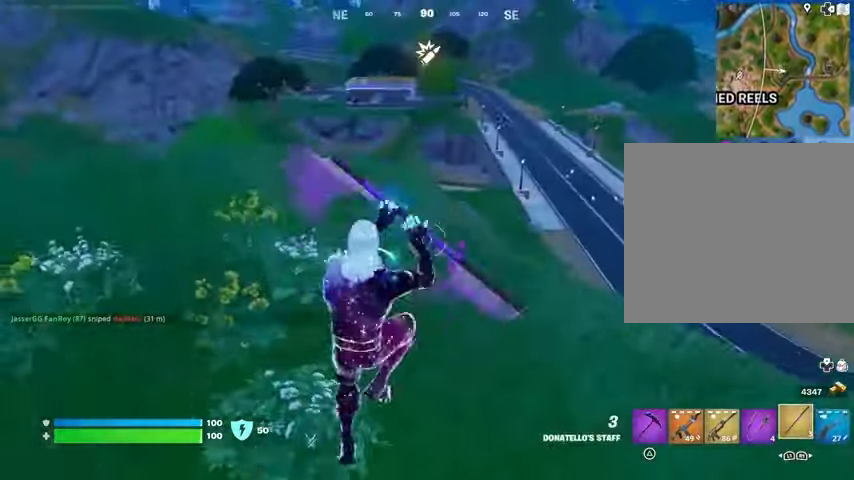
{"dt_ms": 500, "buttons": [], "left_stick": "down", "right_stick": "center", "events": [[233, "right_stick", "left"], [300, "right_stick", "center"], [333, "left_stick", "down"], [367, "CROSS", "down"], [500, "CROSS", "up"]]}
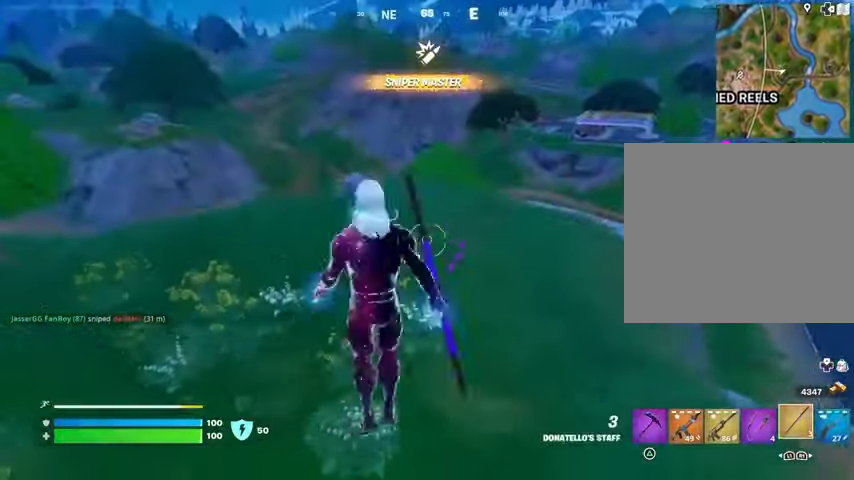
{"dt_ms": 500, "buttons": [], "left_stick": "down", "right_stick": "center", "events": []}
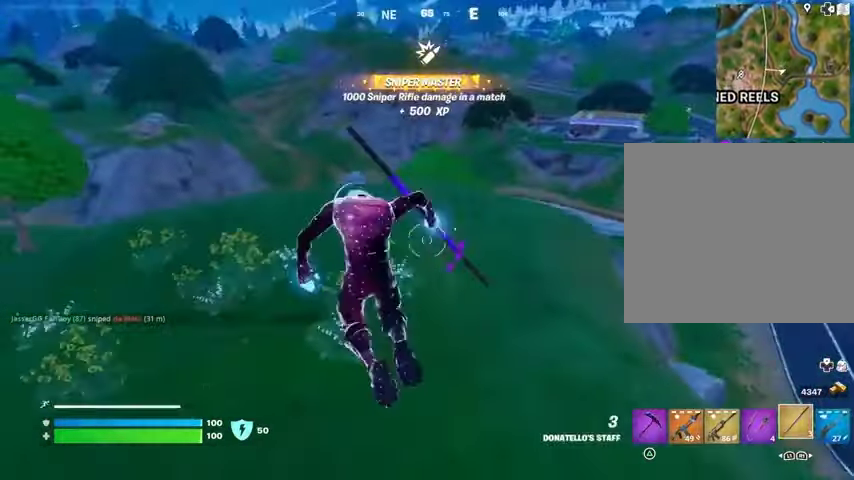
{"dt_ms": 500, "buttons": [], "left_stick": "down-left", "right_stick": "up", "events": [[300, "R3", "down"], [367, "R3", "up"], [400, "right_stick", "up"], [500, "left_stick", "down-left"]]}
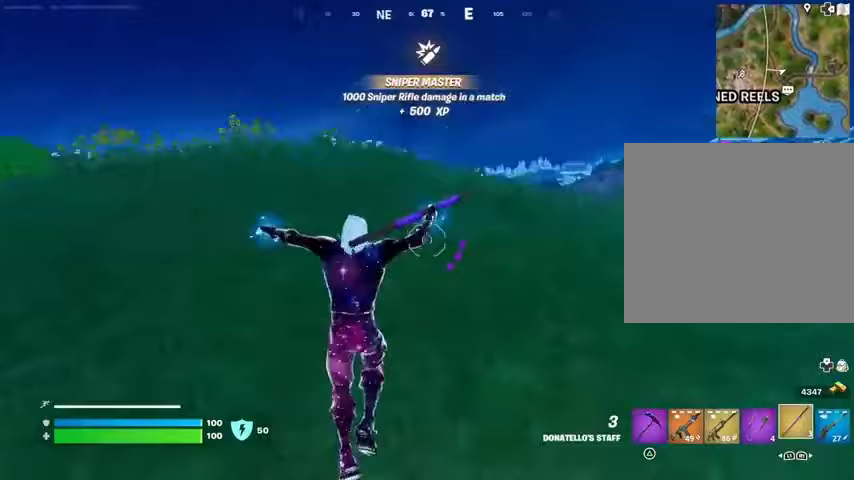
{"dt_ms": 500, "buttons": [], "left_stick": "down-left", "right_stick": "down-left", "events": [[100, "right_stick", "center"], [500, "right_stick", "down-left"]]}
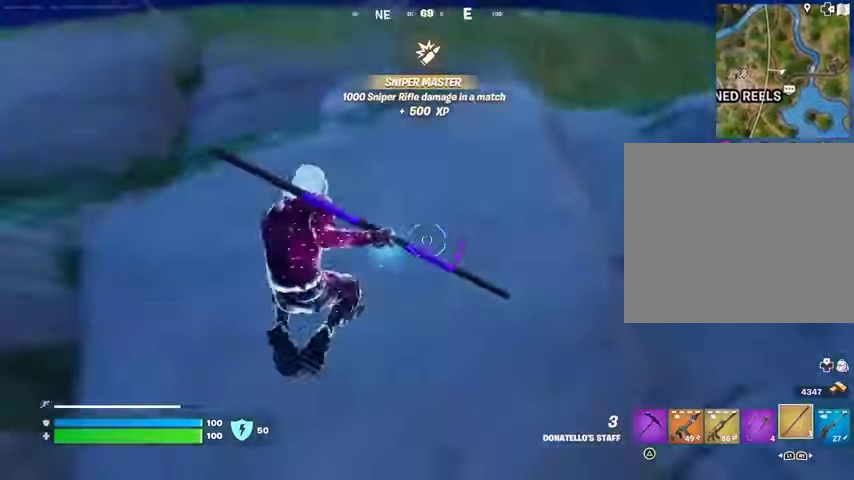
{"dt_ms": 500, "buttons": [], "left_stick": "up", "right_stick": "center", "events": [[33, "right_stick", "left"], [167, "left_stick", "up-left"], [333, "left_stick", "up"], [467, "R1", "down"], [500, "R1", "up"], [500, "right_stick", "center"]]}
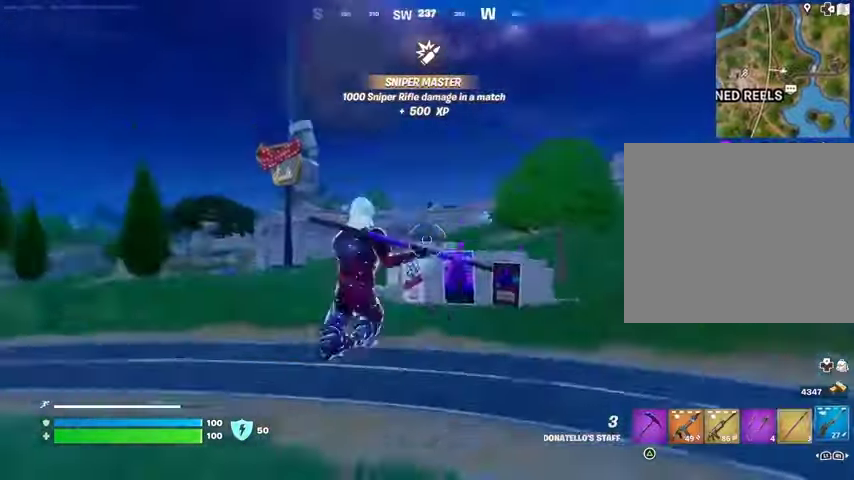
{"dt_ms": 500, "buttons": ["L3"], "left_stick": "up", "right_stick": "center", "events": [[500, "L3", "down"]]}
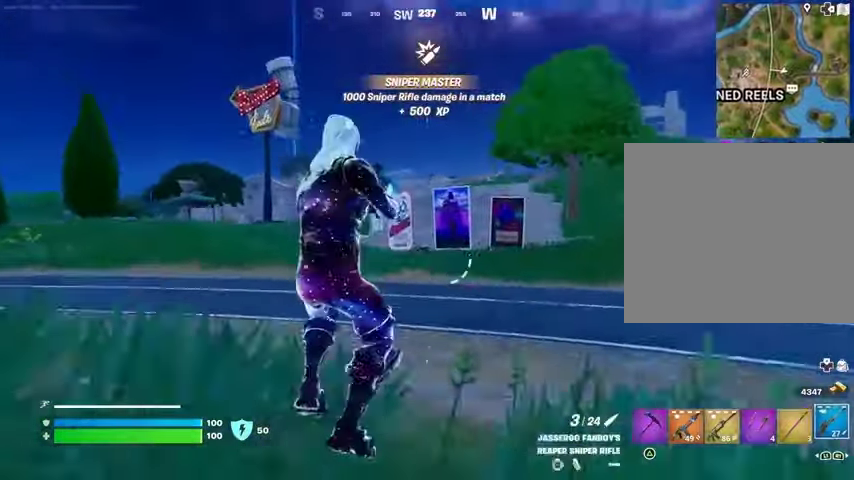
{"dt_ms": 500, "buttons": [], "left_stick": "up", "right_stick": "center", "events": [[133, "L3", "up"], [167, "CROSS", "down"], [233, "CROSS", "up"], [300, "CROSS", "down"], [400, "CROSS", "up"], [400, "L1", "down"], [467, "L1", "up"]]}
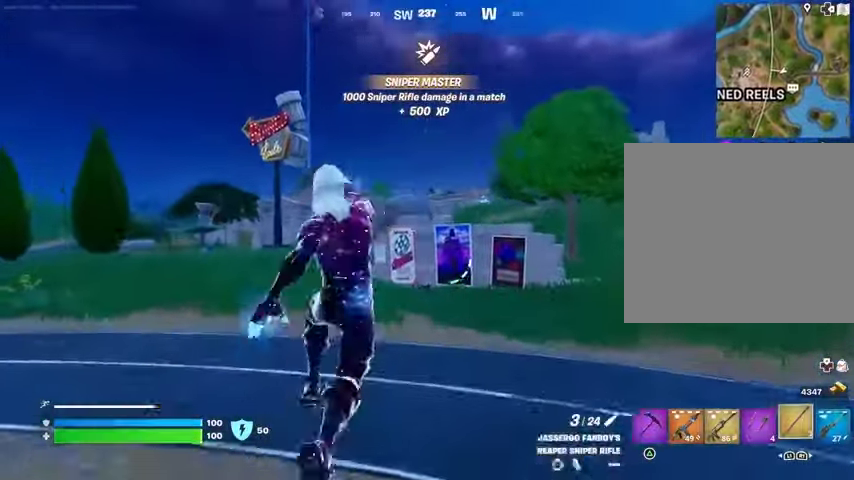
{"dt_ms": 500, "buttons": [], "left_stick": "up", "right_stick": "center", "events": []}
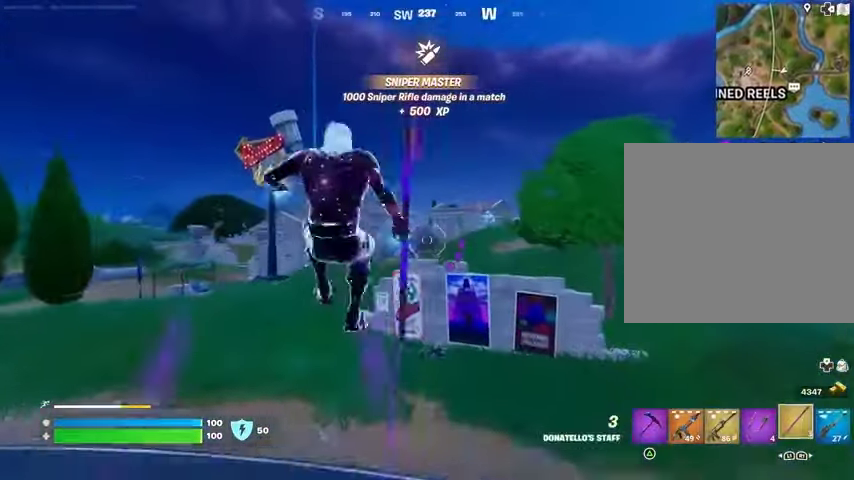
{"dt_ms": 500, "buttons": ["R3"], "left_stick": "up", "right_stick": "center", "events": [[433, "R3", "down"]]}
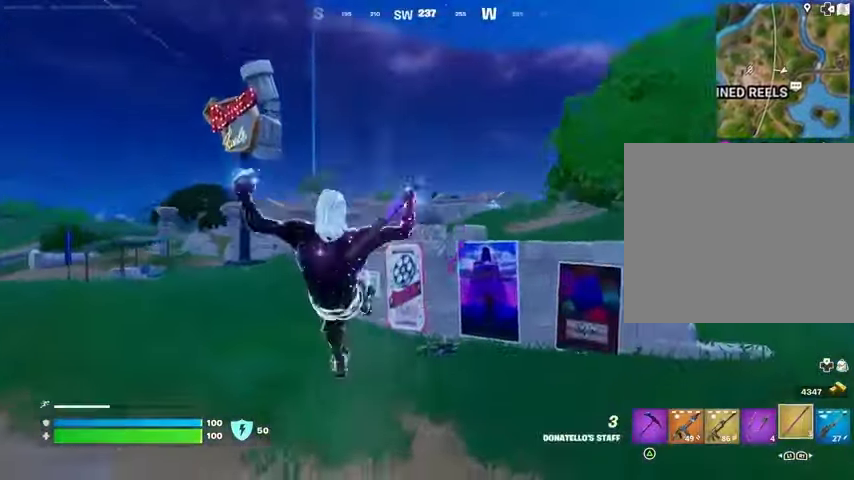
{"dt_ms": 500, "buttons": [], "left_stick": "up-right", "right_stick": "right", "events": [[33, "R3", "up"], [100, "R1", "down"], [133, "R1", "up"], [133, "right_stick", "left"], [233, "R1", "down"], [233, "left_stick", "up-right"], [333, "R1", "up"], [400, "right_stick", "right"]]}
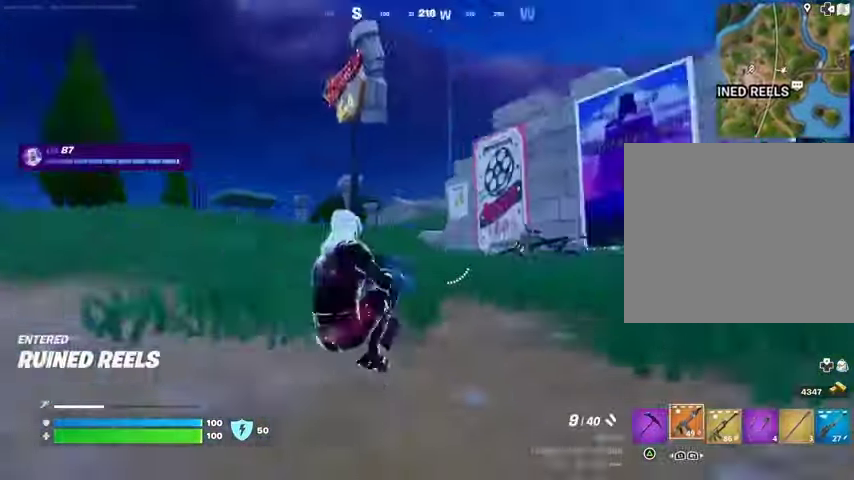
{"dt_ms": 500, "buttons": [], "left_stick": "up", "right_stick": "center", "events": [[33, "left_stick", "up"], [67, "right_stick", "center"]]}
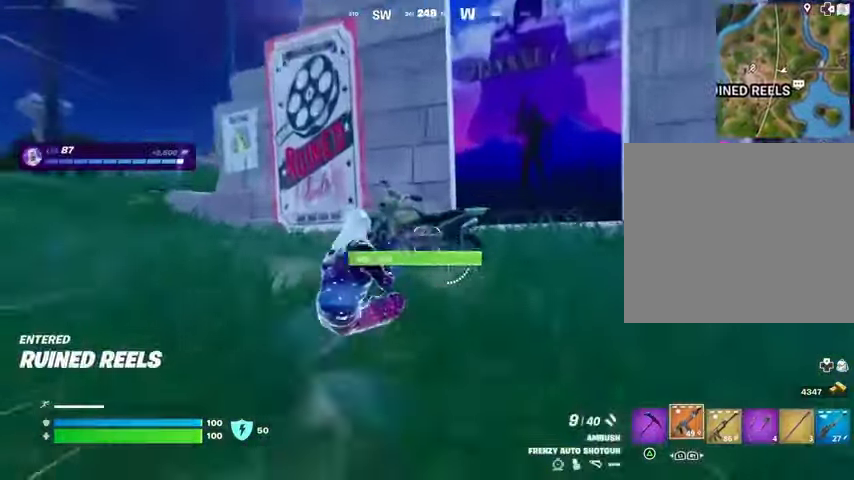
{"dt_ms": 500, "buttons": [], "left_stick": "left", "right_stick": "left", "events": [[67, "SQUARE", "down"], [100, "left_stick", "up-left"], [133, "SQUARE", "up"], [167, "right_stick", "left"], [233, "left_stick", "left"]]}
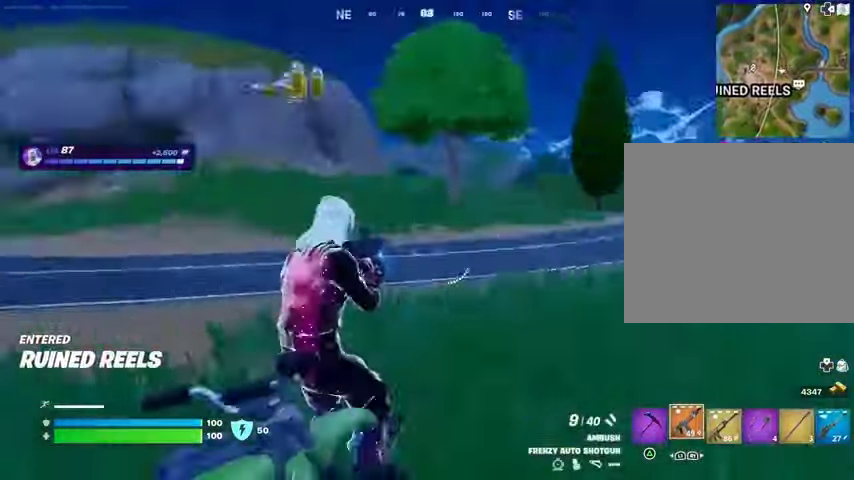
{"dt_ms": 500, "buttons": [], "left_stick": "down", "right_stick": "left", "events": [[133, "left_stick", "down-left"], [133, "right_stick", "down-right"], [267, "right_stick", "left"], [333, "left_stick", "down"]]}
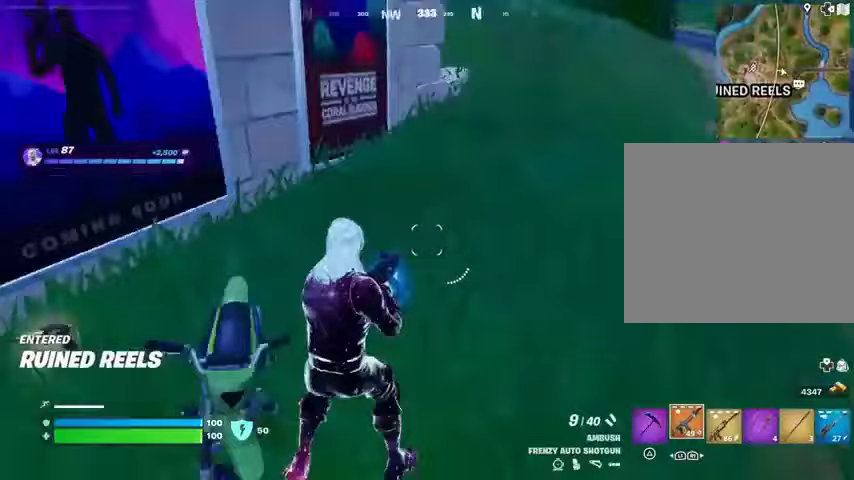
{"dt_ms": 500, "buttons": ["SQUARE"], "left_stick": "down", "right_stick": "center", "events": [[400, "right_stick", "center"], [433, "SQUARE", "down"]]}
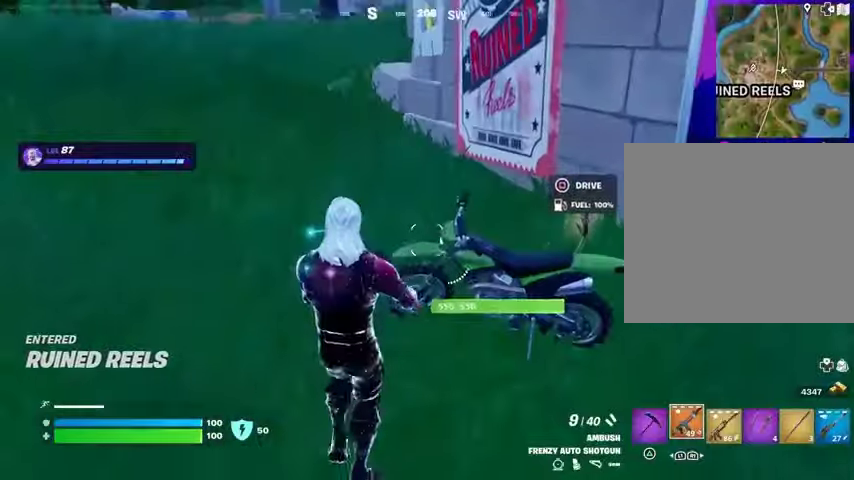
{"dt_ms": 500, "buttons": [], "left_stick": "left", "right_stick": "left", "events": [[33, "SQUARE", "up"], [233, "left_stick", "left"], [267, "right_stick", "left"]]}
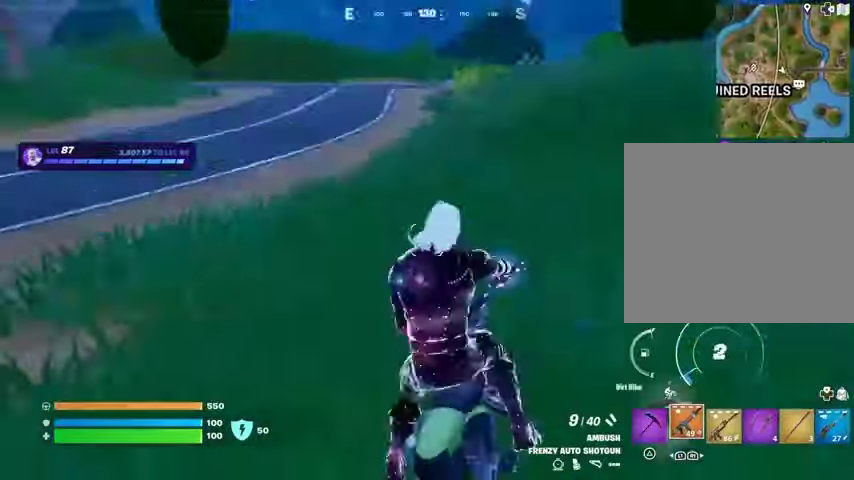
{"dt_ms": 500, "buttons": [], "left_stick": "up-left", "right_stick": "center", "events": [[33, "left_stick", "up-left"], [300, "right_stick", "center"]]}